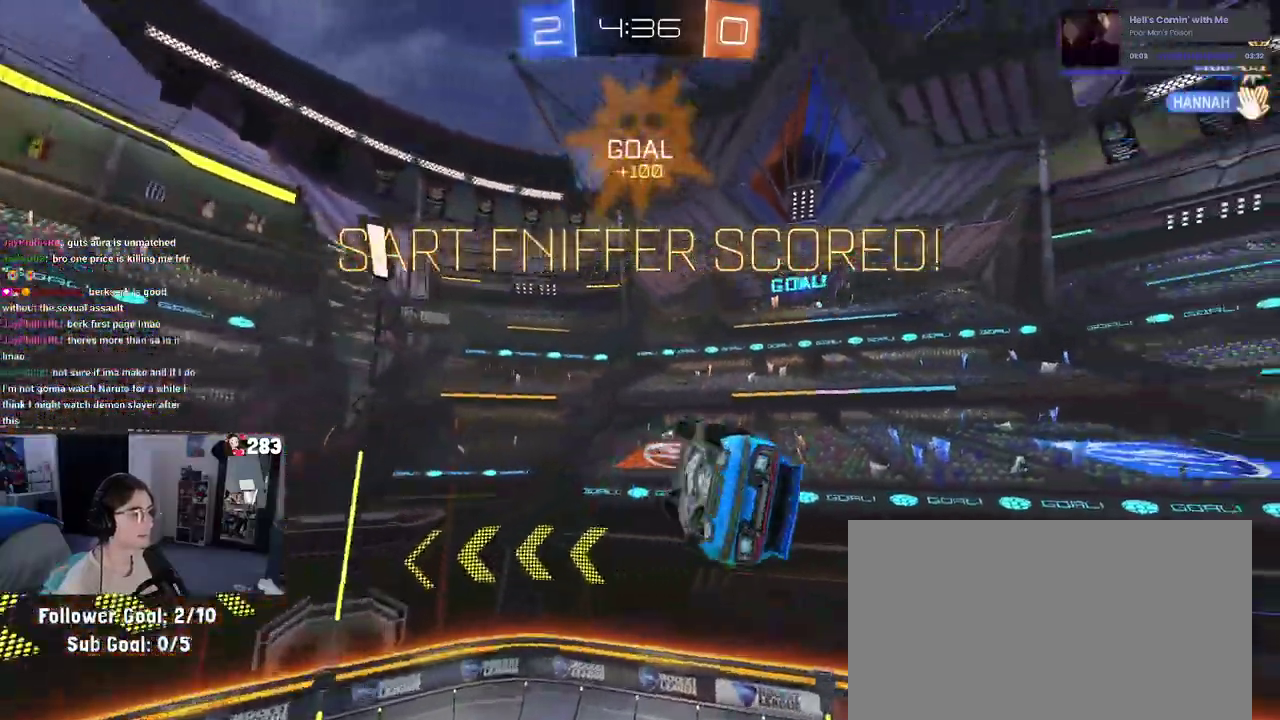
Gameplay with a controller (PlayStation layout); each line is a JSON object with the inputs held at the frame after it. "events" lists button and stick changes between this image and that frame as [ms after this image, input, new state], when the widget could be followed in between. This document gives stick clicks only as held states, not as events. Not read: L1 R1.
{"buttons": ["SQUARE"], "left_stick": "down-left", "right_stick": "center", "events": [[67, "left_stick", "center"], [117, "left_stick", "right"], [400, "left_stick", "down-left"]]}
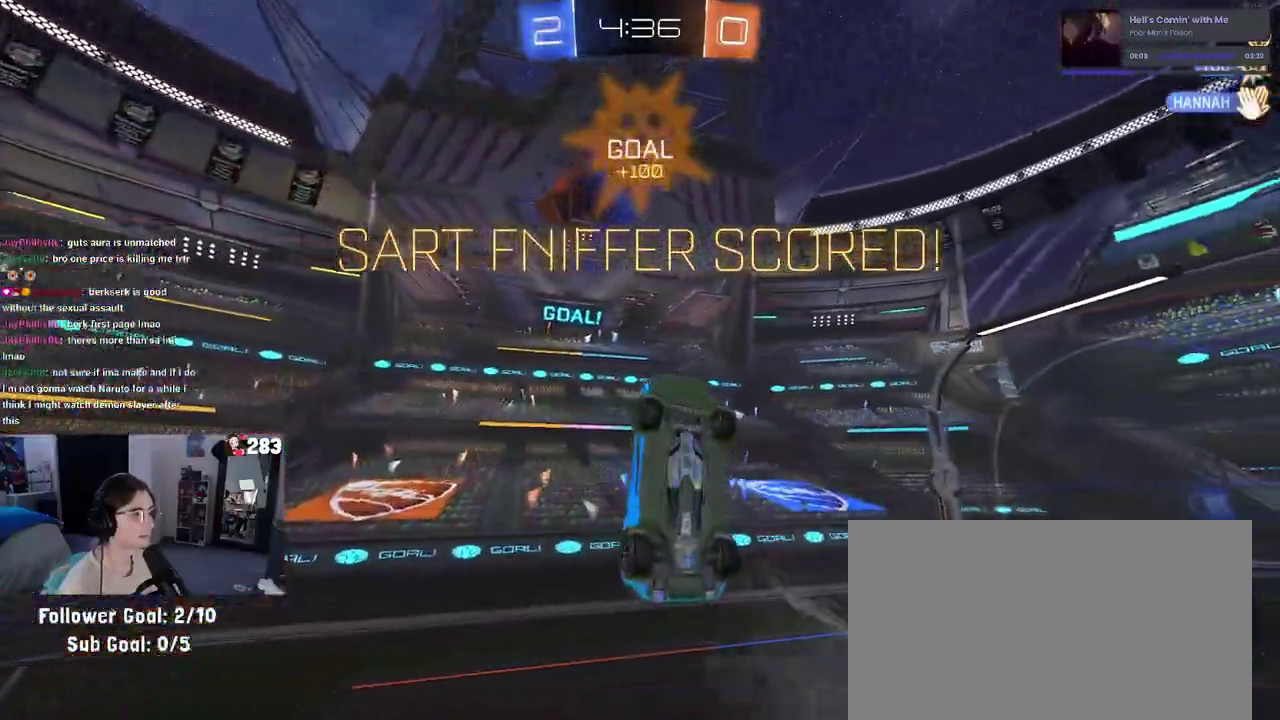
{"buttons": ["SQUARE"], "left_stick": "center", "right_stick": "center", "events": [[117, "left_stick", "left"], [300, "left_stick", "down-left"], [400, "left_stick", "down"], [483, "left_stick", "center"]]}
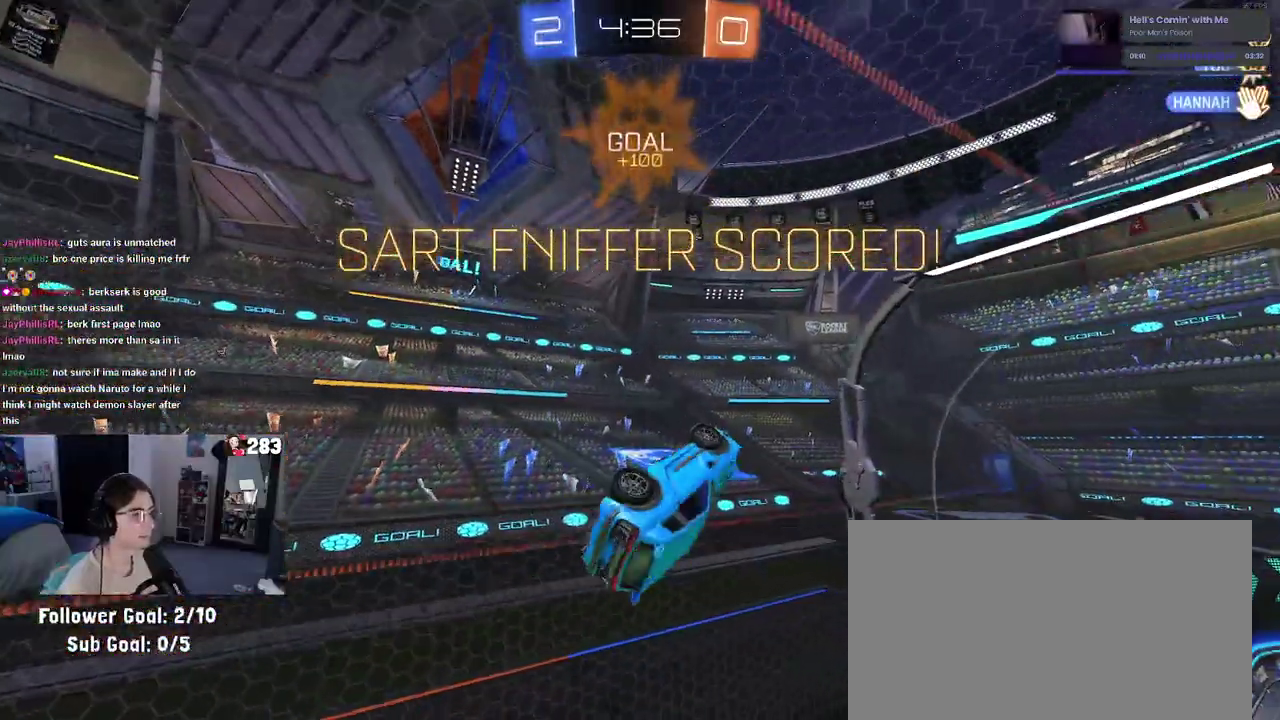
{"buttons": ["SQUARE"], "left_stick": "right", "right_stick": "center", "events": [[283, "left_stick", "right"], [367, "CROSS", "down"], [467, "CROSS", "up"]]}
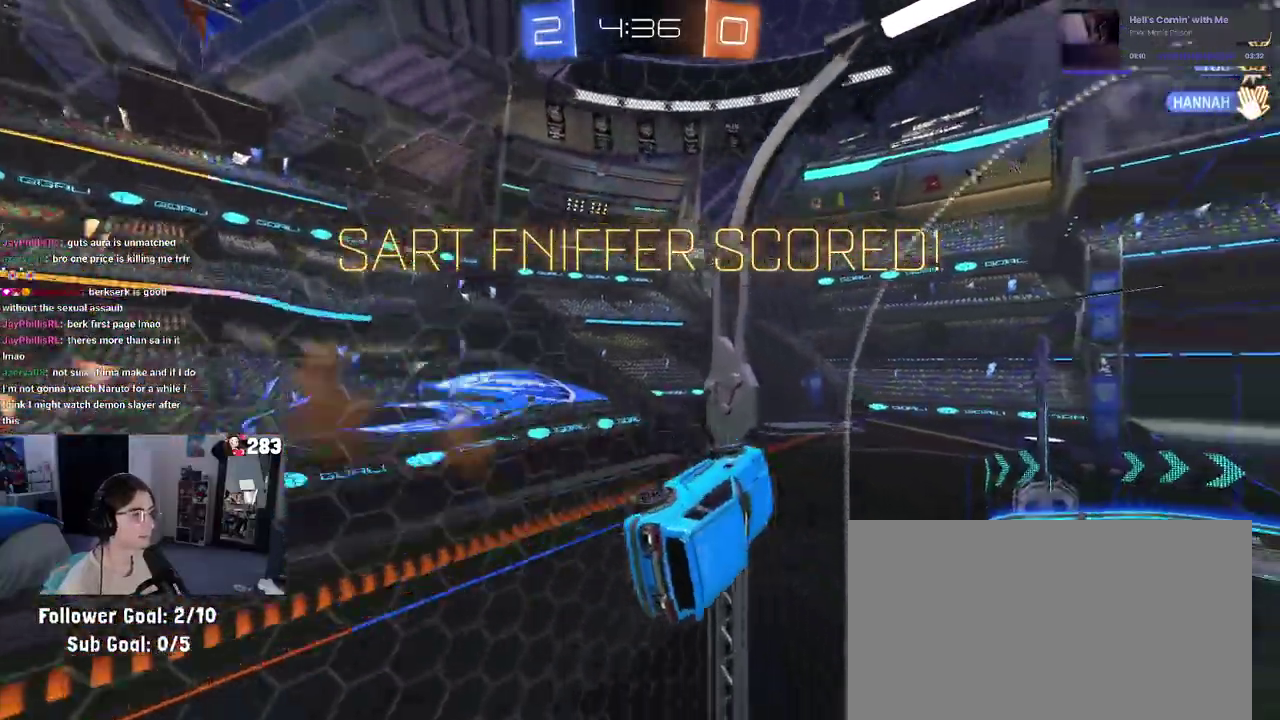
{"buttons": ["SQUARE"], "left_stick": "down", "right_stick": "center", "events": [[250, "left_stick", "up-right"], [317, "CROSS", "down"], [400, "CROSS", "up"], [433, "left_stick", "down"]]}
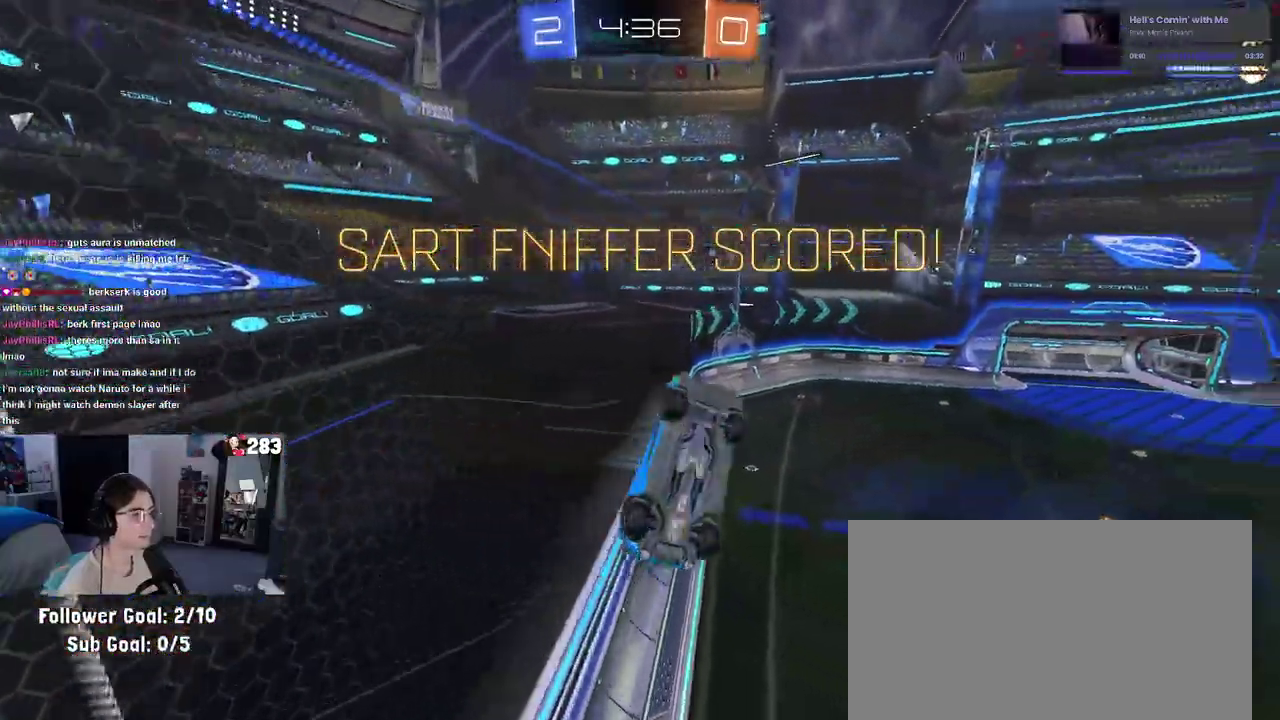
{"buttons": ["SQUARE"], "left_stick": "center", "right_stick": "center", "events": [[367, "left_stick", "center"]]}
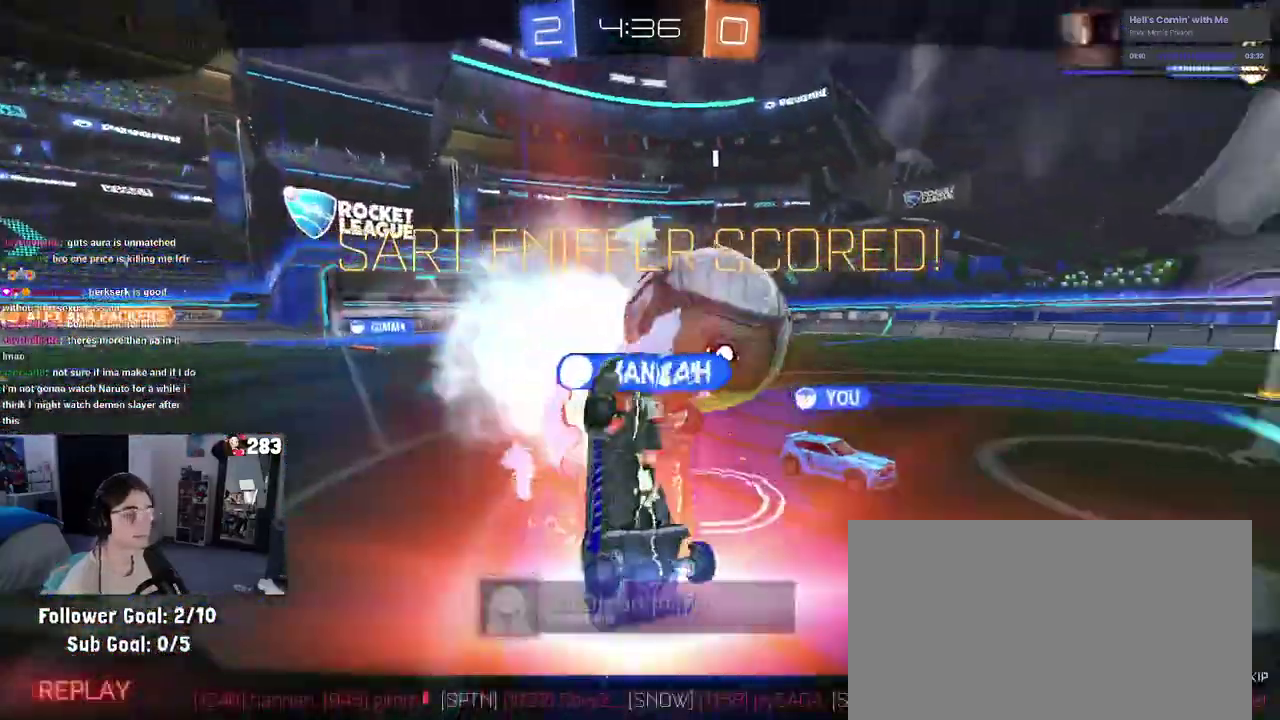
{"buttons": ["CROSS"], "left_stick": "center", "right_stick": "center", "events": [[67, "CROSS", "down"], [100, "SQUARE", "up"], [183, "CROSS", "up"], [250, "CROSS", "down"], [383, "CROSS", "up"], [450, "CROSS", "down"]]}
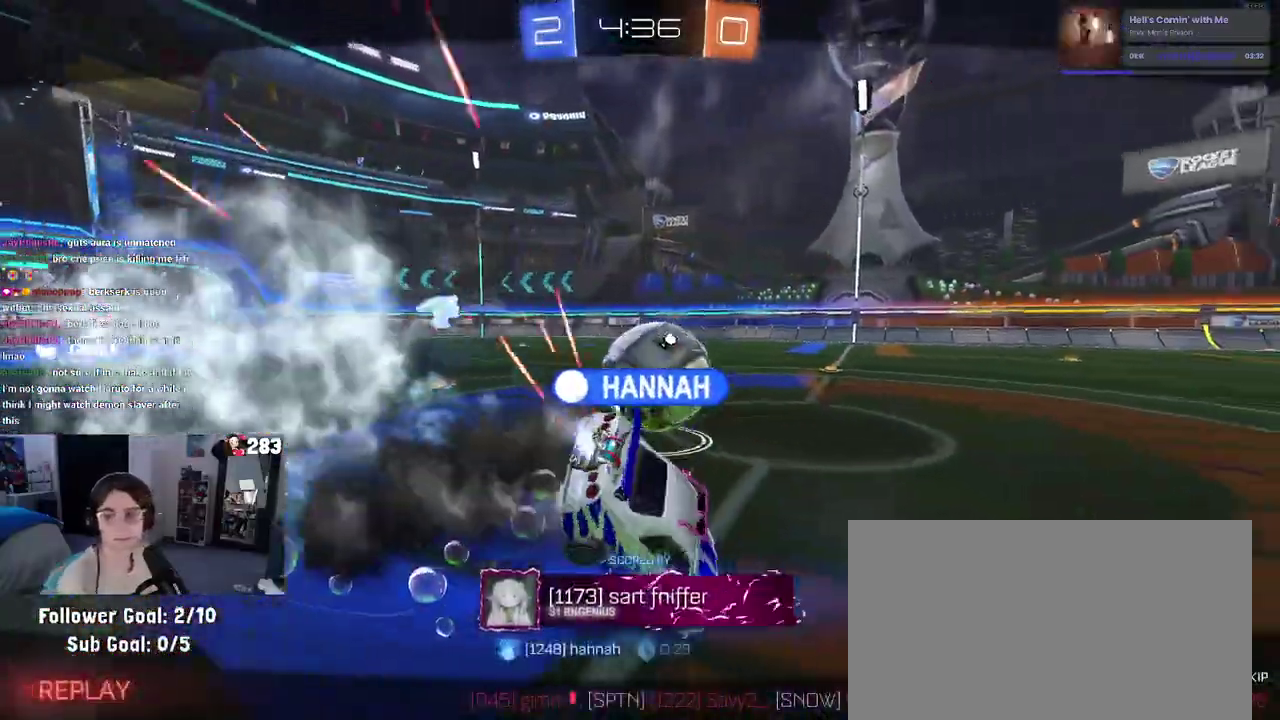
{"buttons": [], "left_stick": "center", "right_stick": "center", "events": [[83, "CROSS", "up"]]}
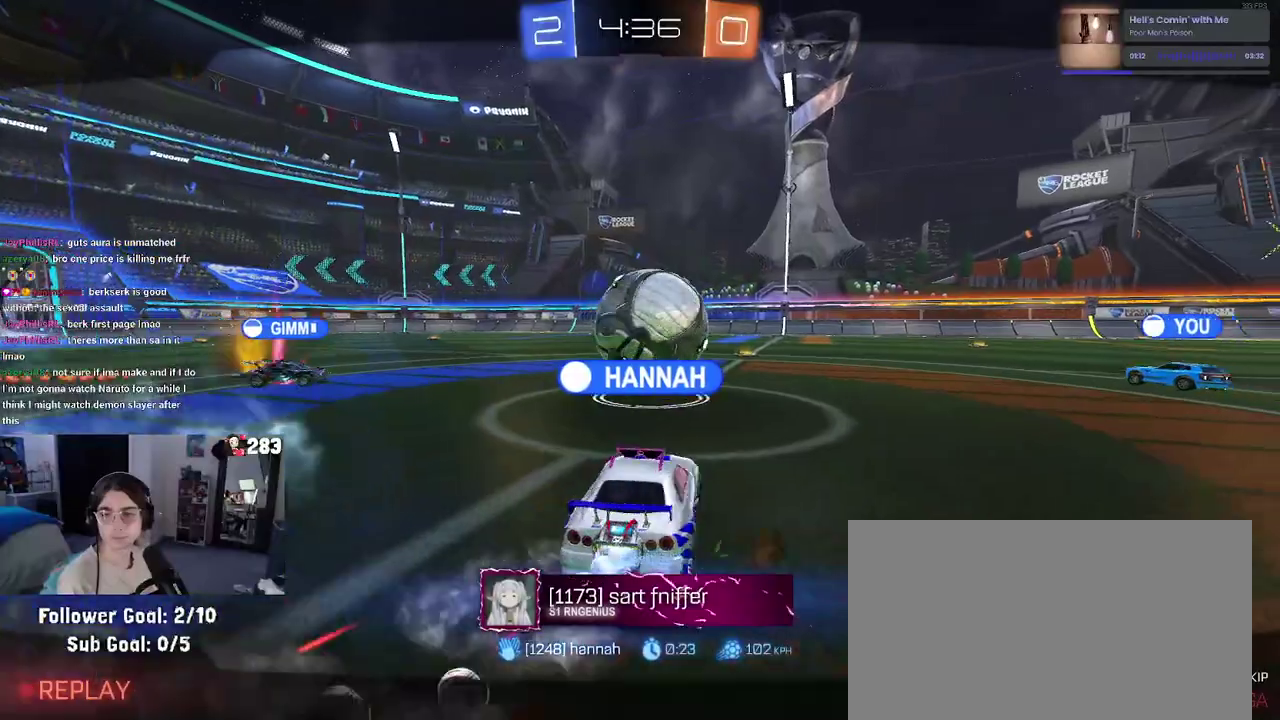
{"buttons": [], "left_stick": "center", "right_stick": "center", "events": []}
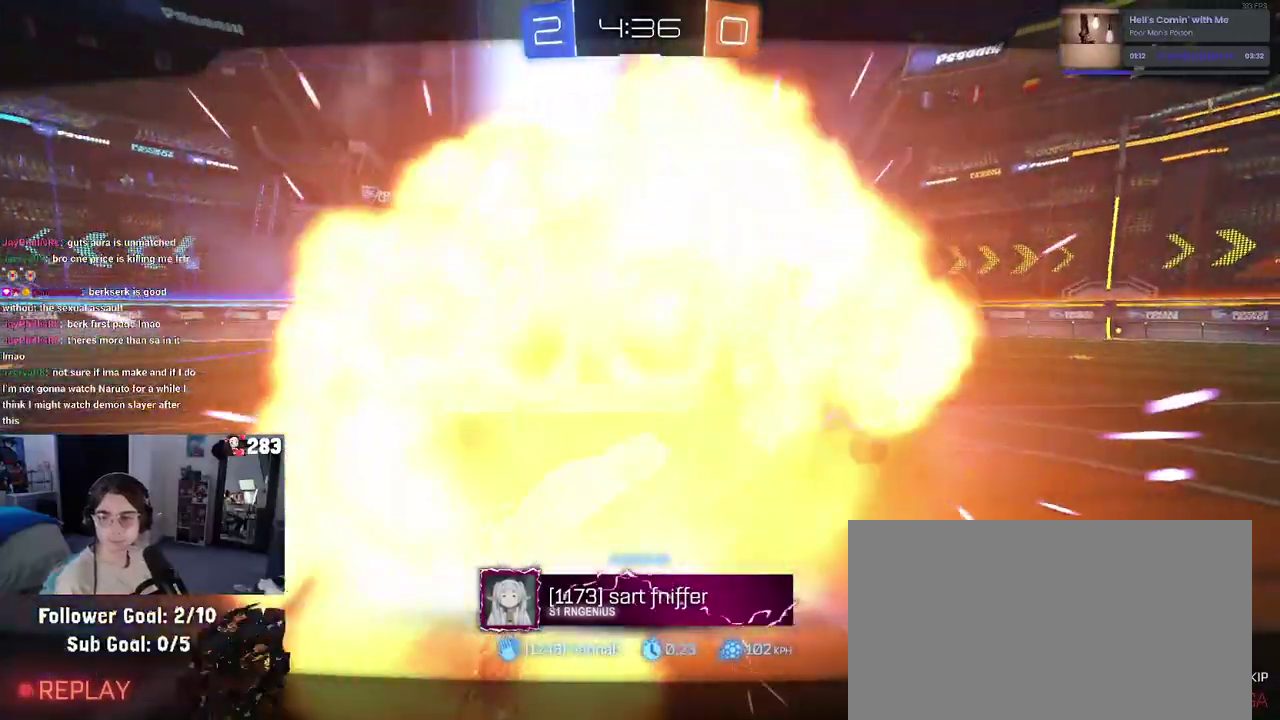
{"buttons": ["CROSS"], "left_stick": "center", "right_stick": "center", "events": [[500, "CROSS", "down"]]}
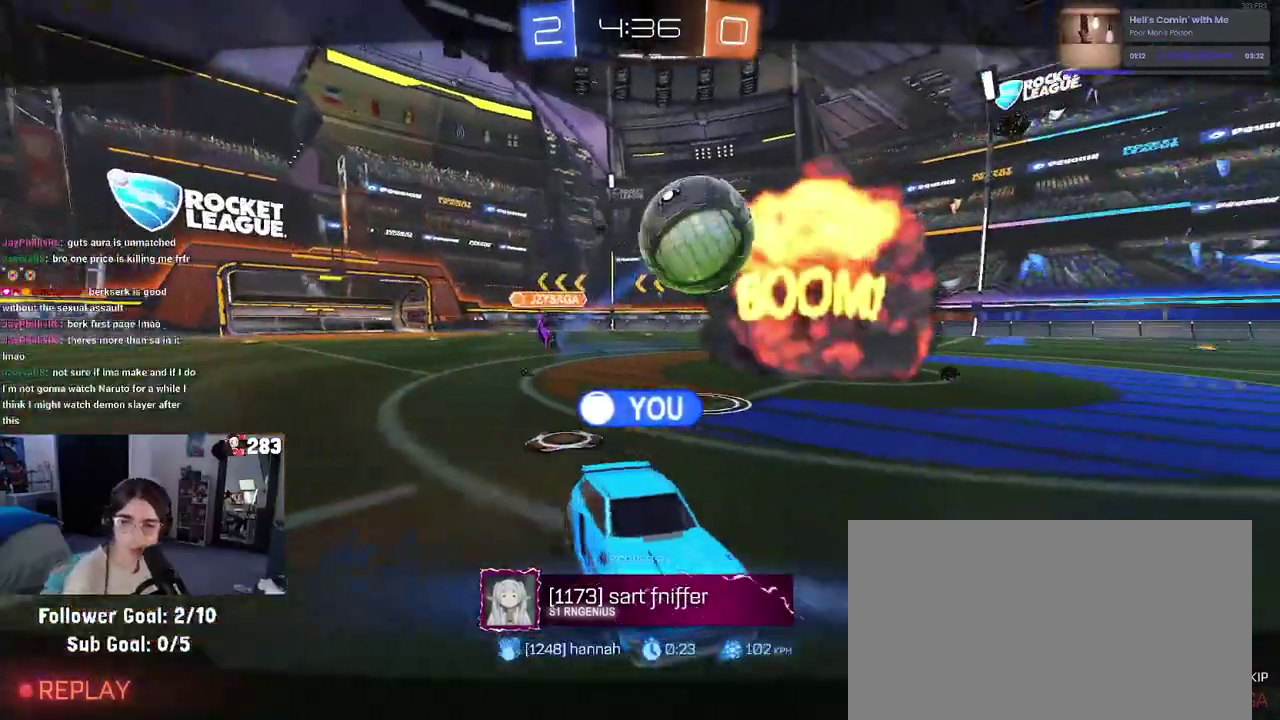
{"buttons": [], "left_stick": "center", "right_stick": "center", "events": [[200, "CROSS", "up"], [317, "CROSS", "down"], [450, "CROSS", "up"]]}
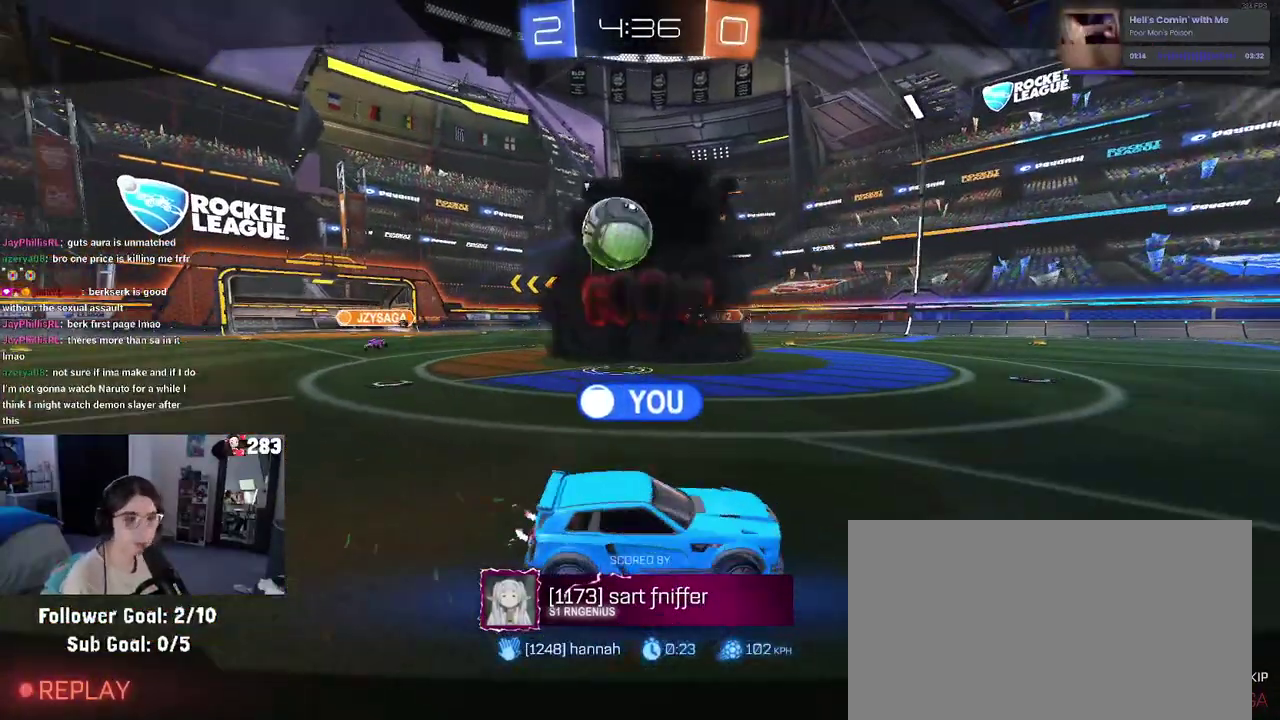
{"buttons": [], "left_stick": "center", "right_stick": "center", "events": [[67, "CROSS", "down"], [183, "CROSS", "up"]]}
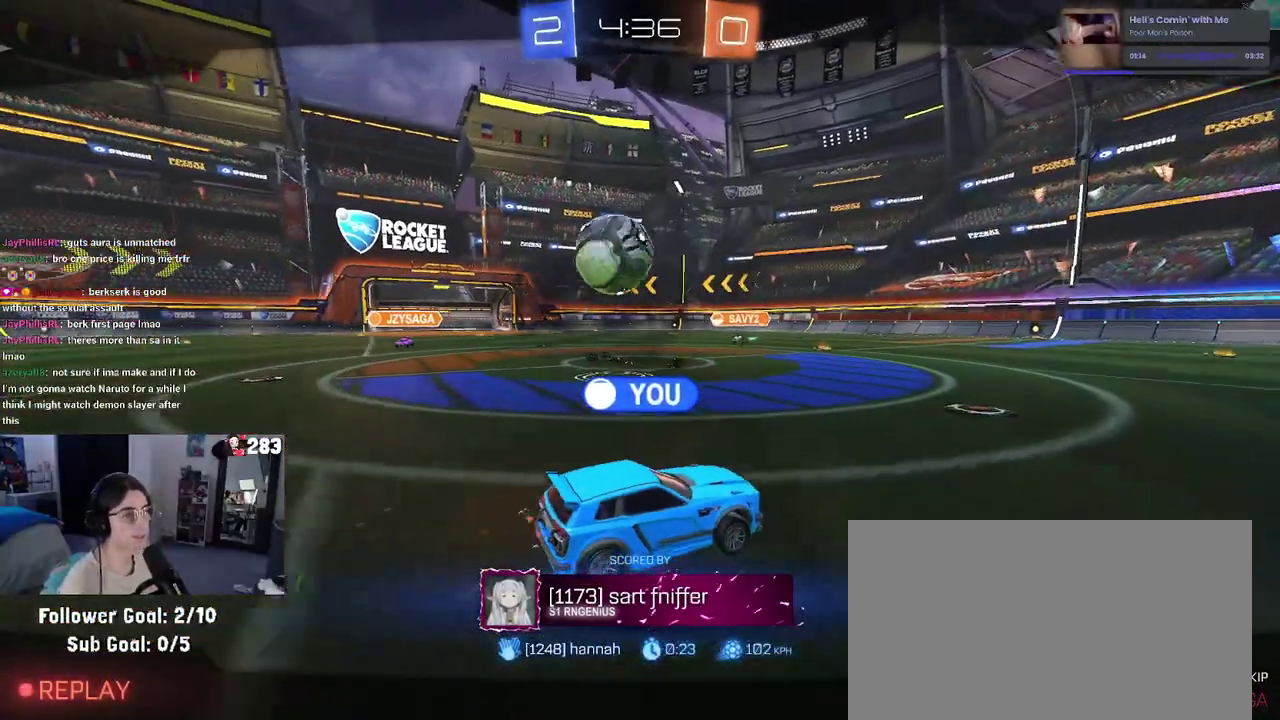
{"buttons": [], "left_stick": "center", "right_stick": "center", "events": []}
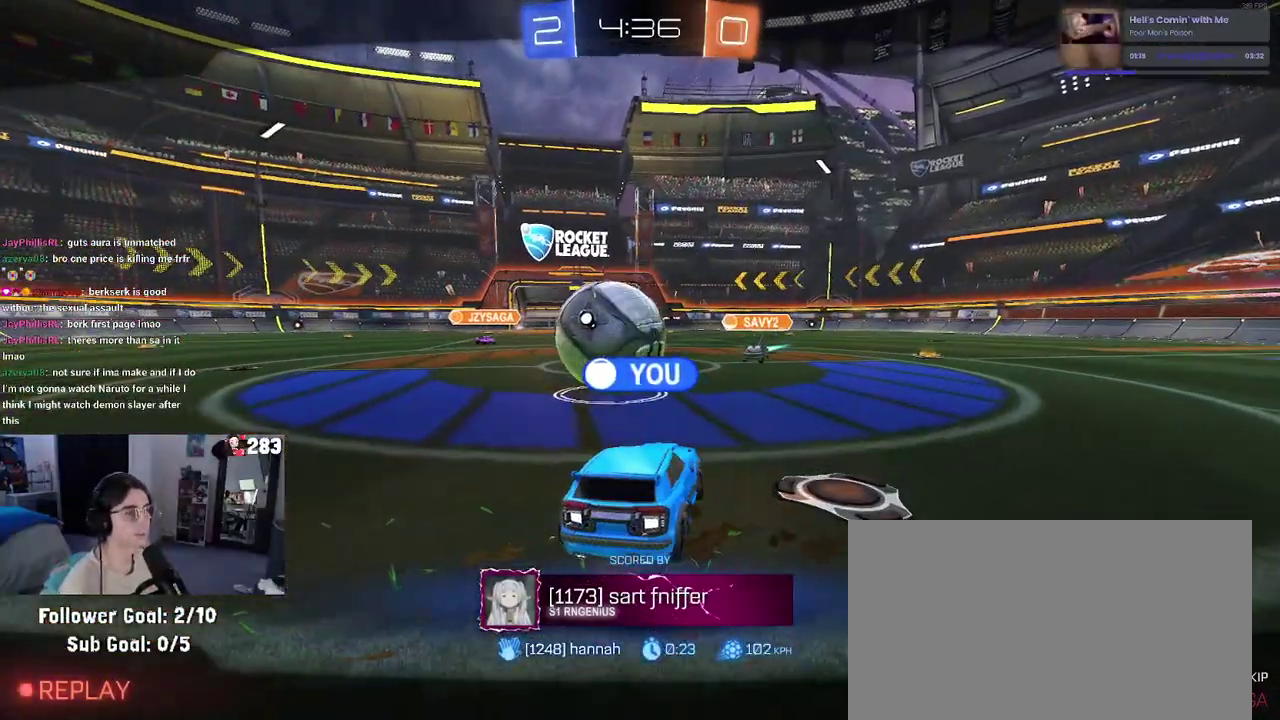
{"buttons": [], "left_stick": "center", "right_stick": "center", "events": []}
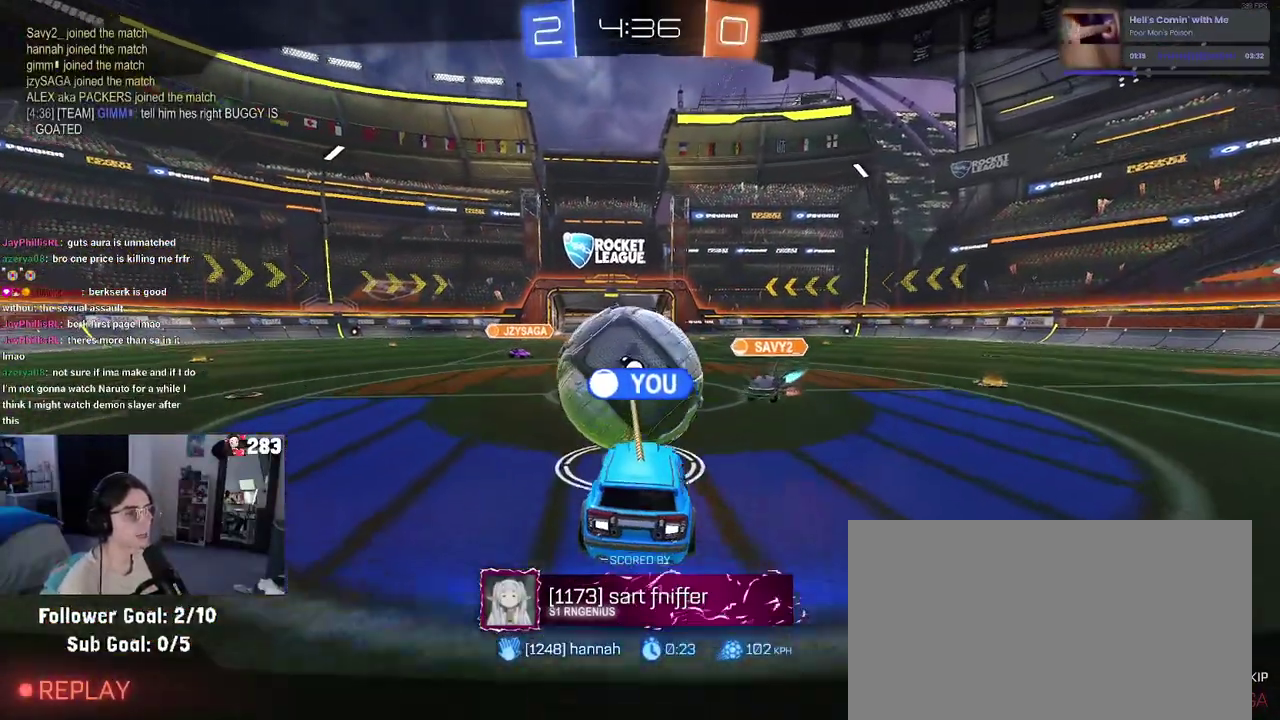
{"buttons": ["CROSS"], "left_stick": "center", "right_stick": "center", "events": [[417, "CROSS", "down"]]}
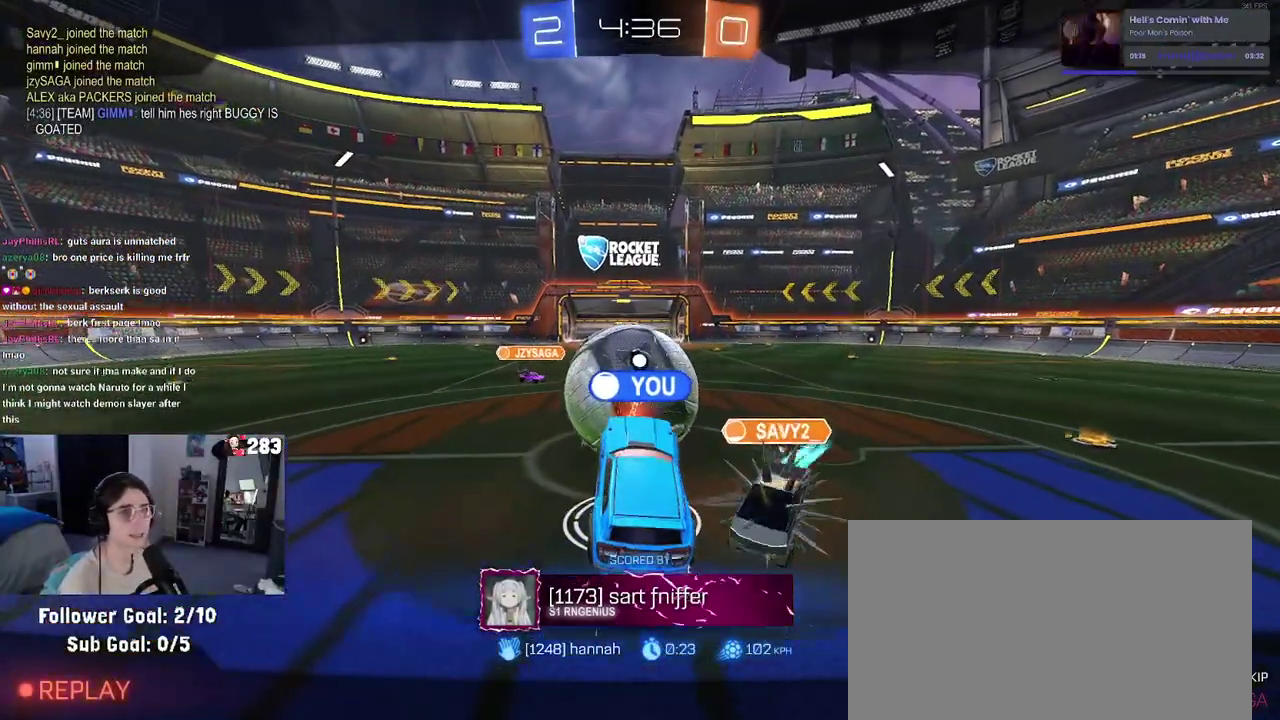
{"buttons": [], "left_stick": "center", "right_stick": "center", "events": [[33, "CROSS", "up"]]}
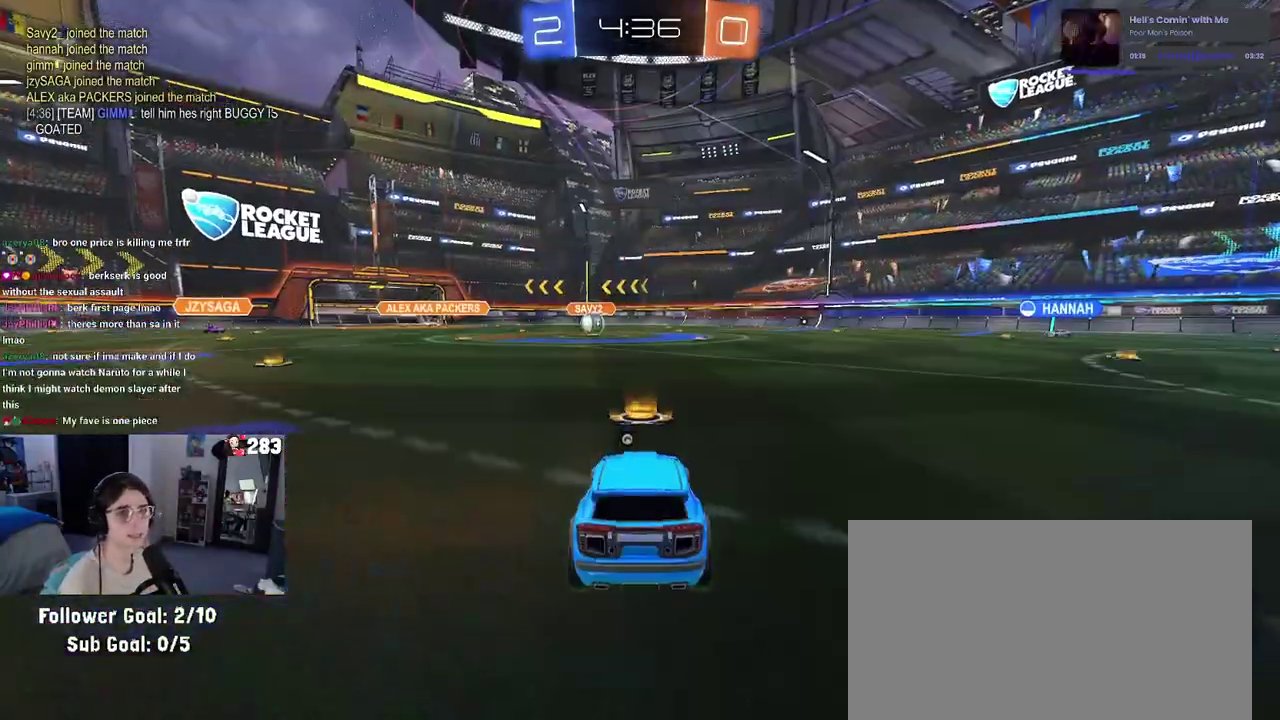
{"buttons": [], "left_stick": "center", "right_stick": "center", "events": []}
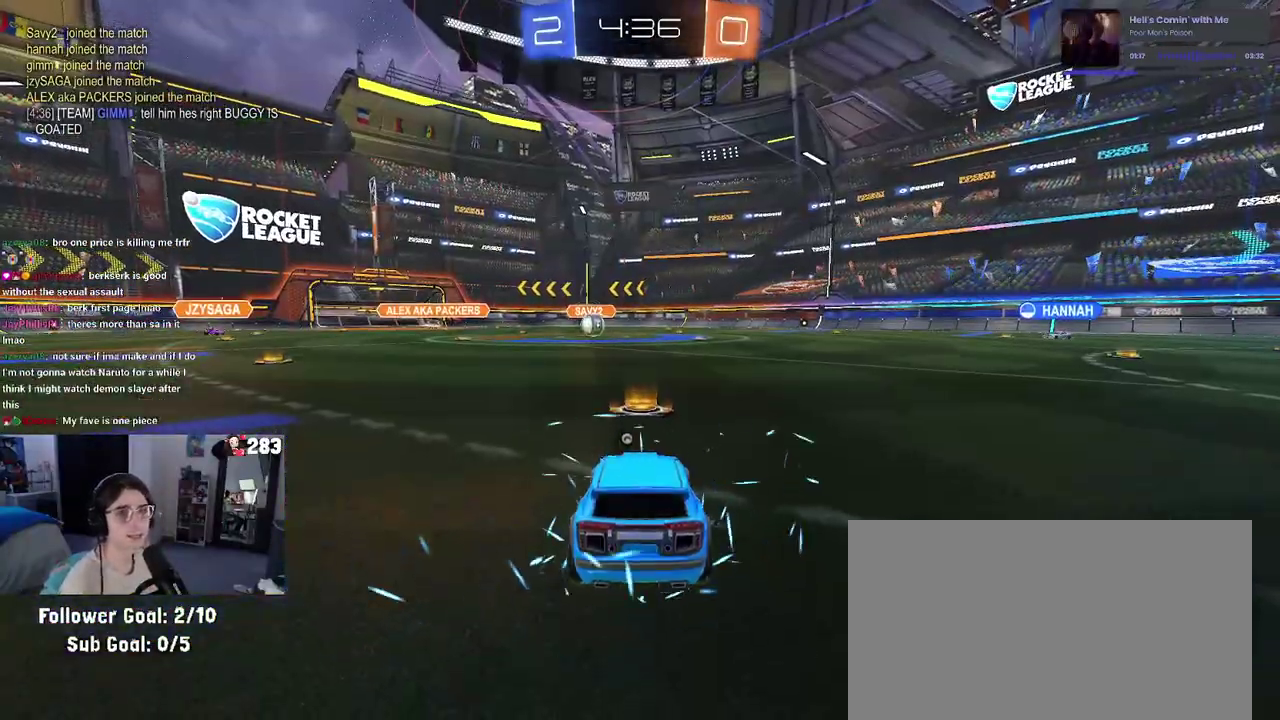
{"buttons": ["R2"], "left_stick": "center", "right_stick": "center", "events": [[400, "R2", "down"]]}
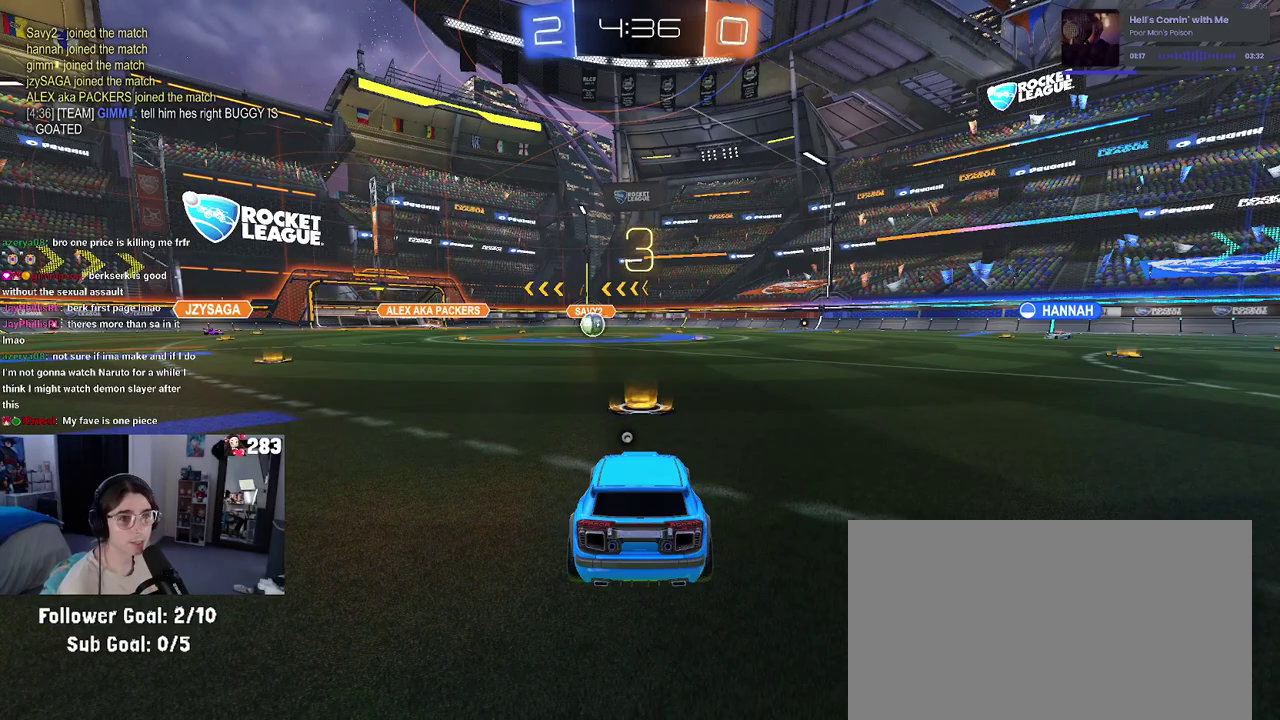
{"buttons": ["R2"], "left_stick": "center", "right_stick": "center", "events": []}
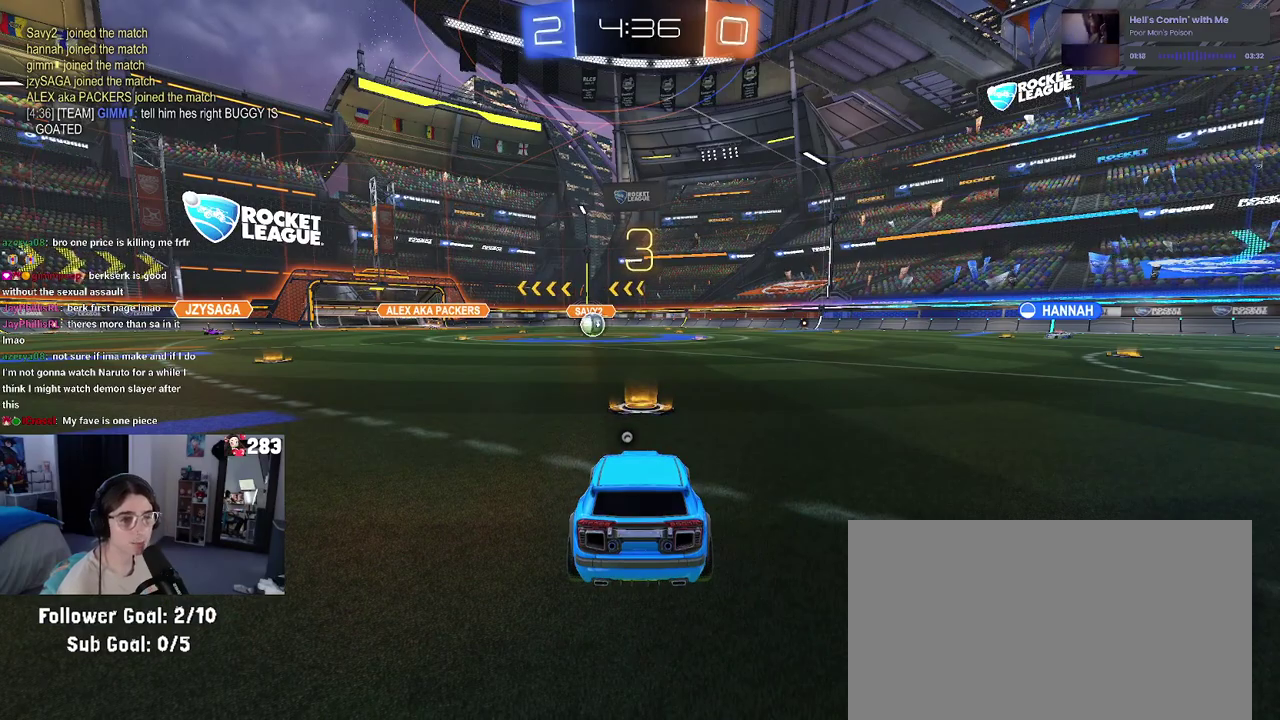
{"buttons": ["R2"], "left_stick": "center", "right_stick": "center", "events": []}
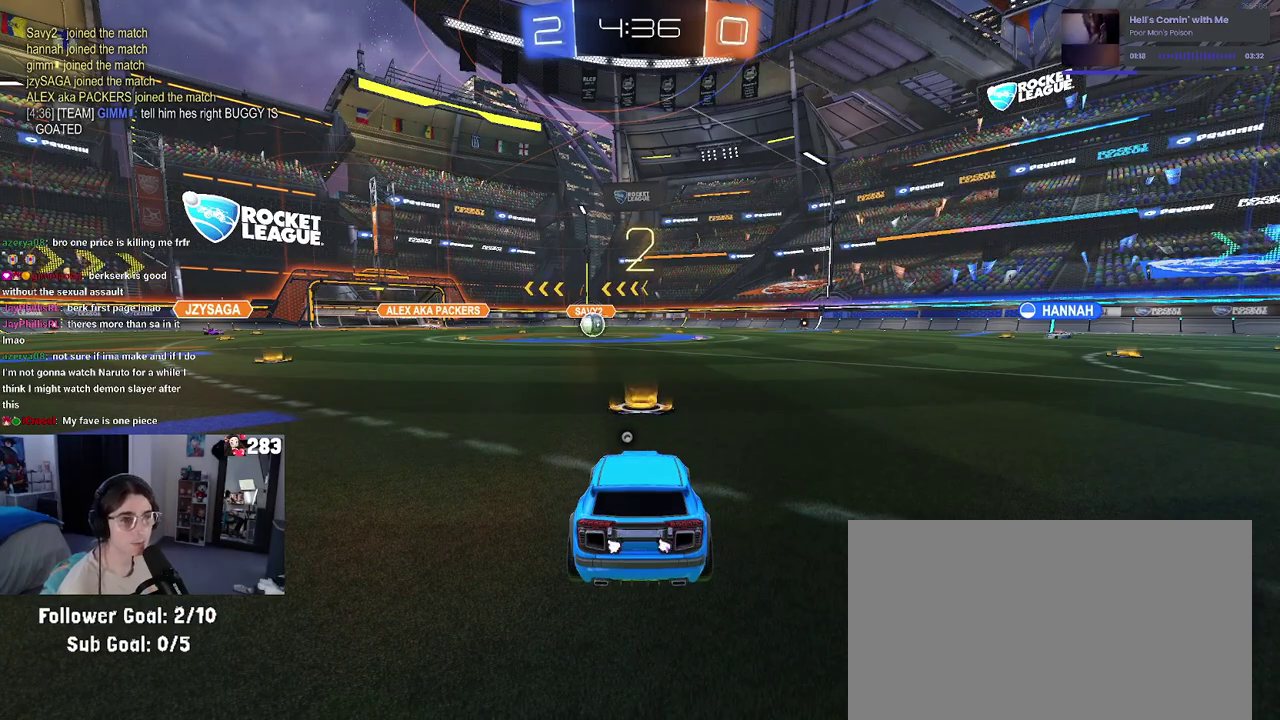
{"buttons": ["R2"], "left_stick": "center", "right_stick": "center", "events": []}
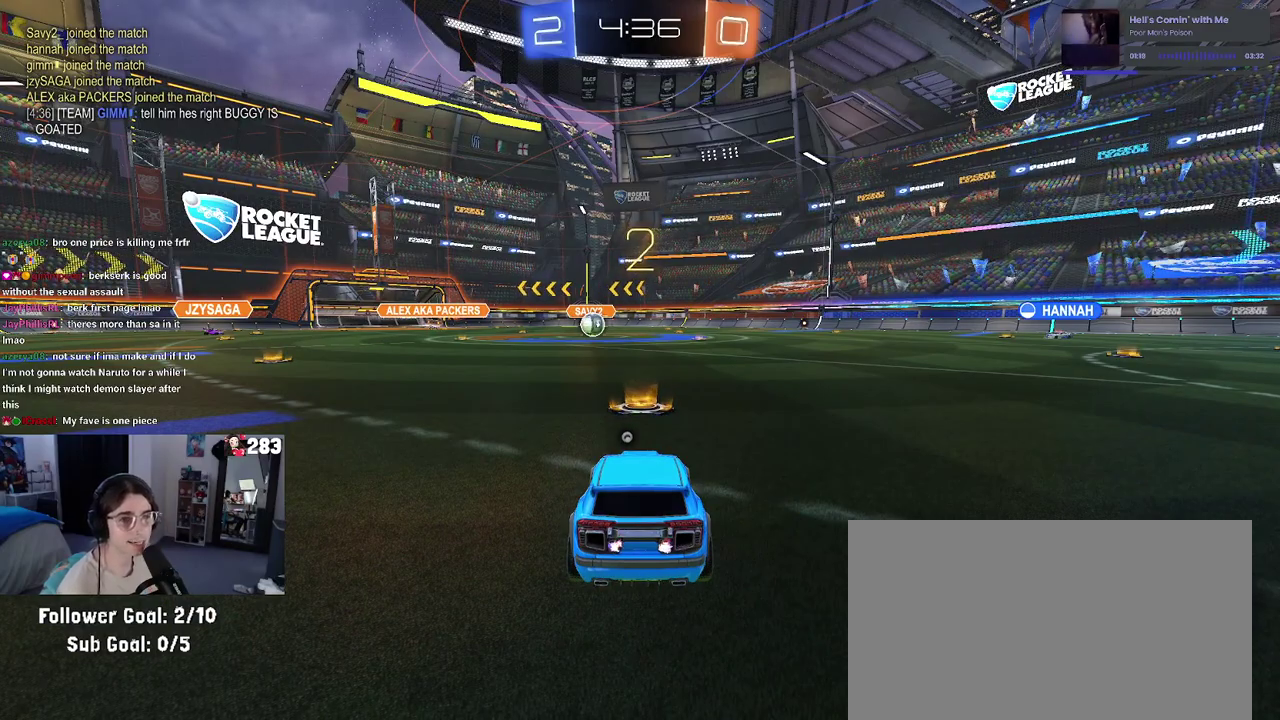
{"buttons": ["TRIANGLE", "R2"], "left_stick": "center", "right_stick": "center", "events": [[467, "TRIANGLE", "down"]]}
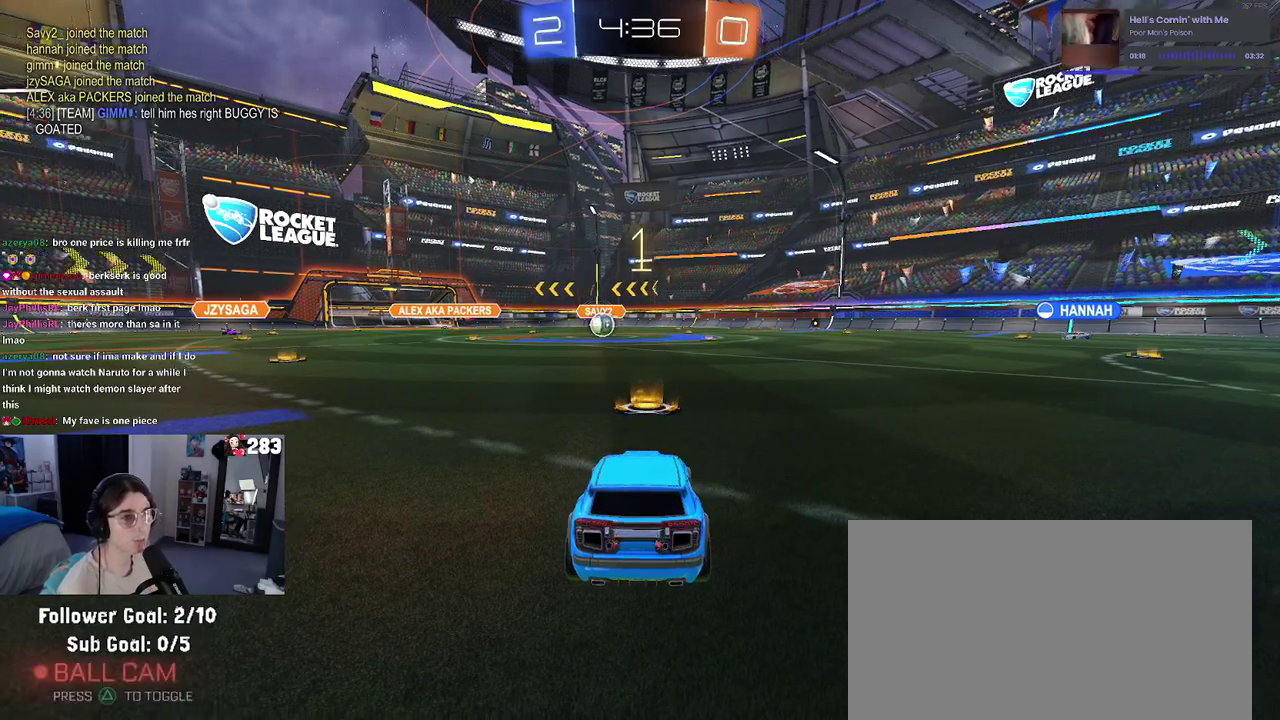
{"buttons": ["R2"], "left_stick": "center", "right_stick": "center", "events": [[83, "TRIANGLE", "up"], [167, "TRIANGLE", "down"], [267, "TRIANGLE", "up"], [350, "TRIANGLE", "down"], [483, "TRIANGLE", "up"]]}
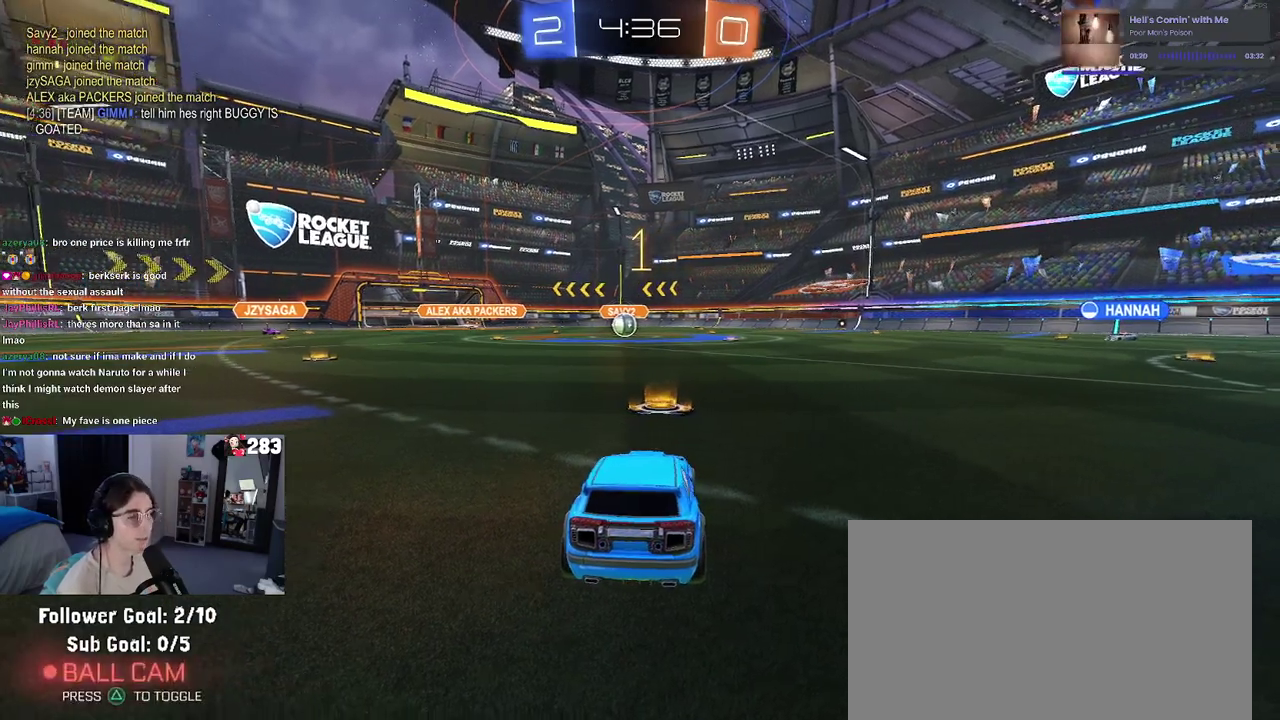
{"buttons": ["R2"], "left_stick": "center", "right_stick": "center", "events": []}
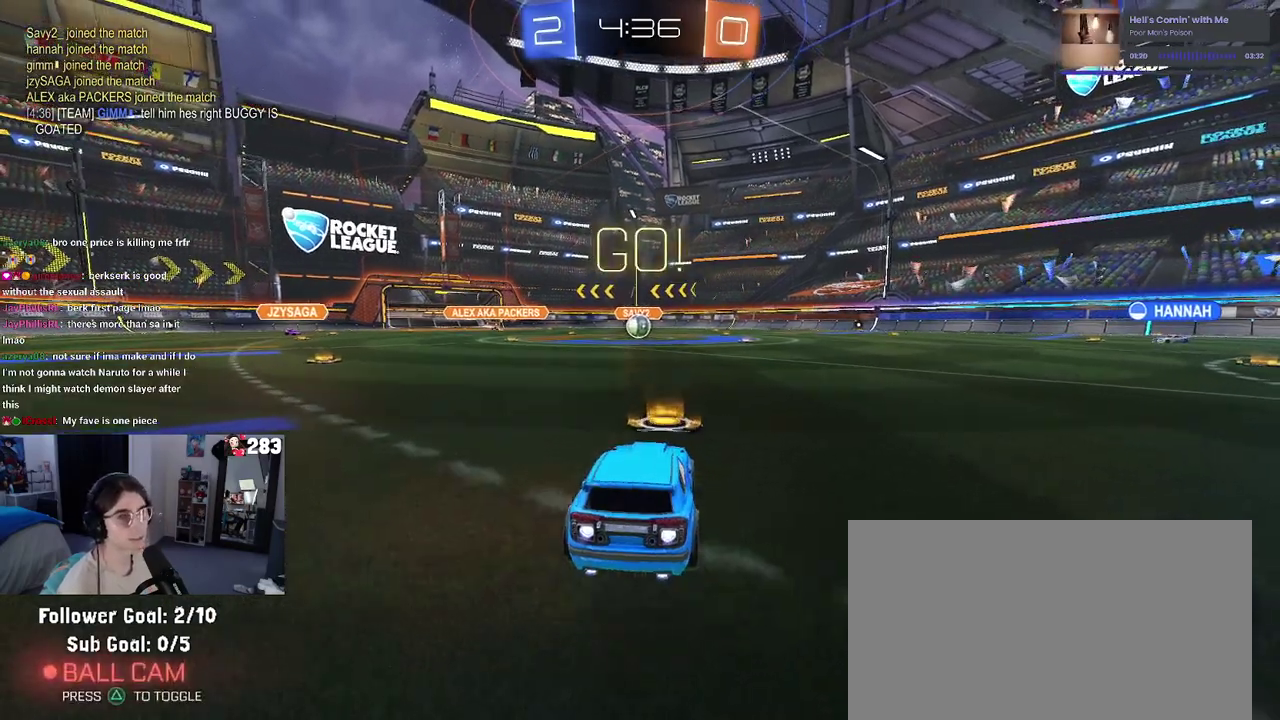
{"buttons": ["SQUARE", "R2"], "left_stick": "down", "right_stick": "center", "events": [[133, "left_stick", "up-right"], [167, "CROSS", "down"], [183, "left_stick", "up"], [233, "left_stick", "up-left"], [250, "CROSS", "up"], [317, "CROSS", "down"], [400, "SQUARE", "down"], [400, "left_stick", "down"], [417, "CROSS", "up"]]}
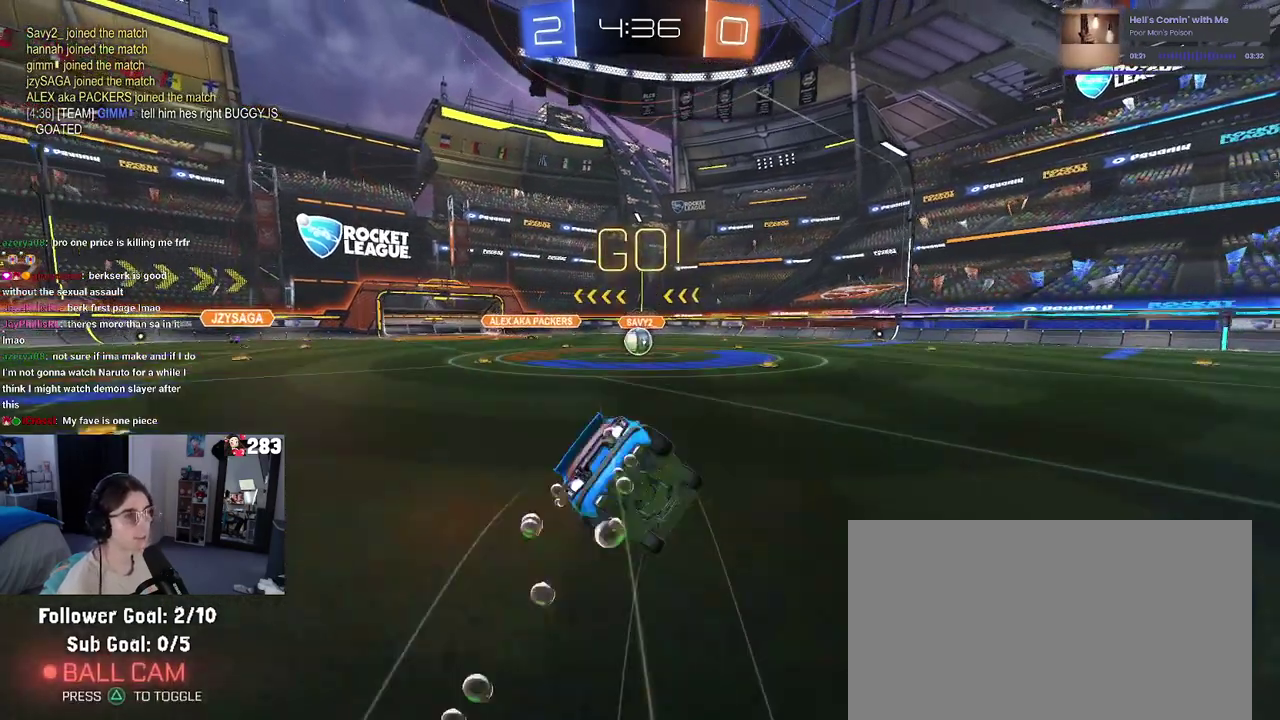
{"buttons": ["SQUARE", "R2"], "left_stick": "down-left", "right_stick": "center", "events": [[250, "left_stick", "down-left"]]}
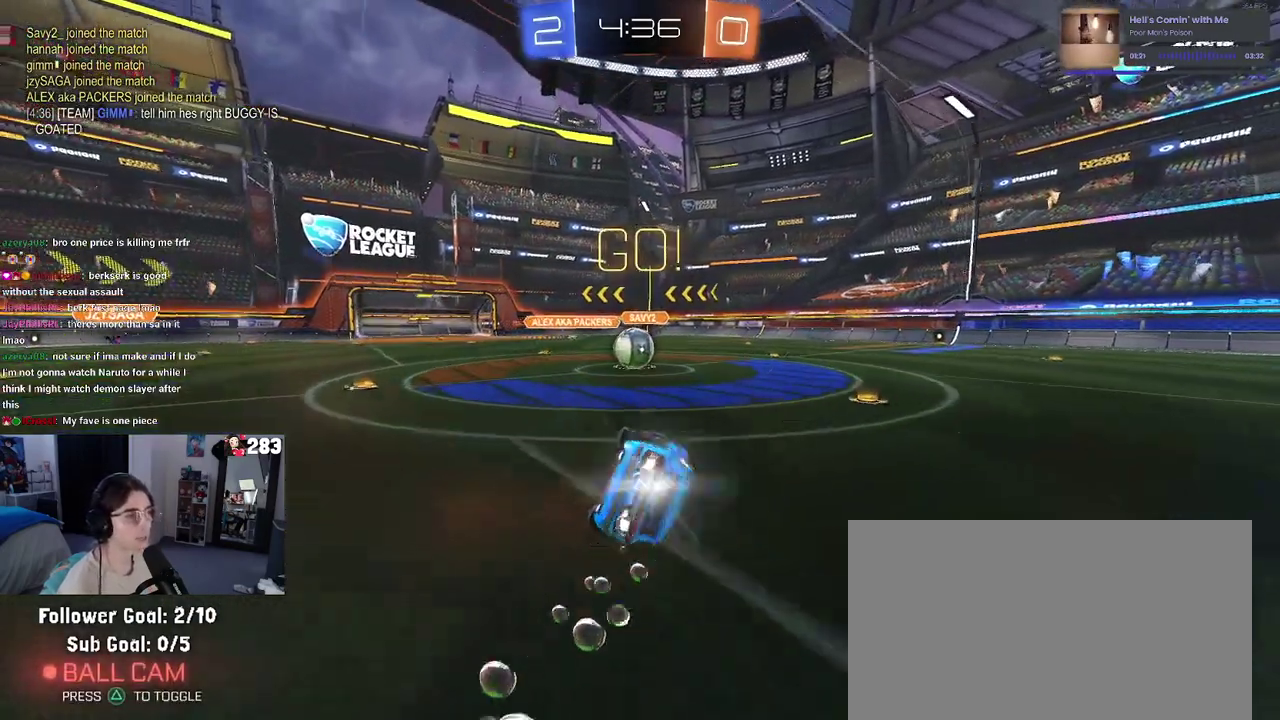
{"buttons": ["CROSS", "R2"], "left_stick": "center", "right_stick": "center", "events": [[250, "SQUARE", "up"], [283, "left_stick", "center"], [450, "CROSS", "down"]]}
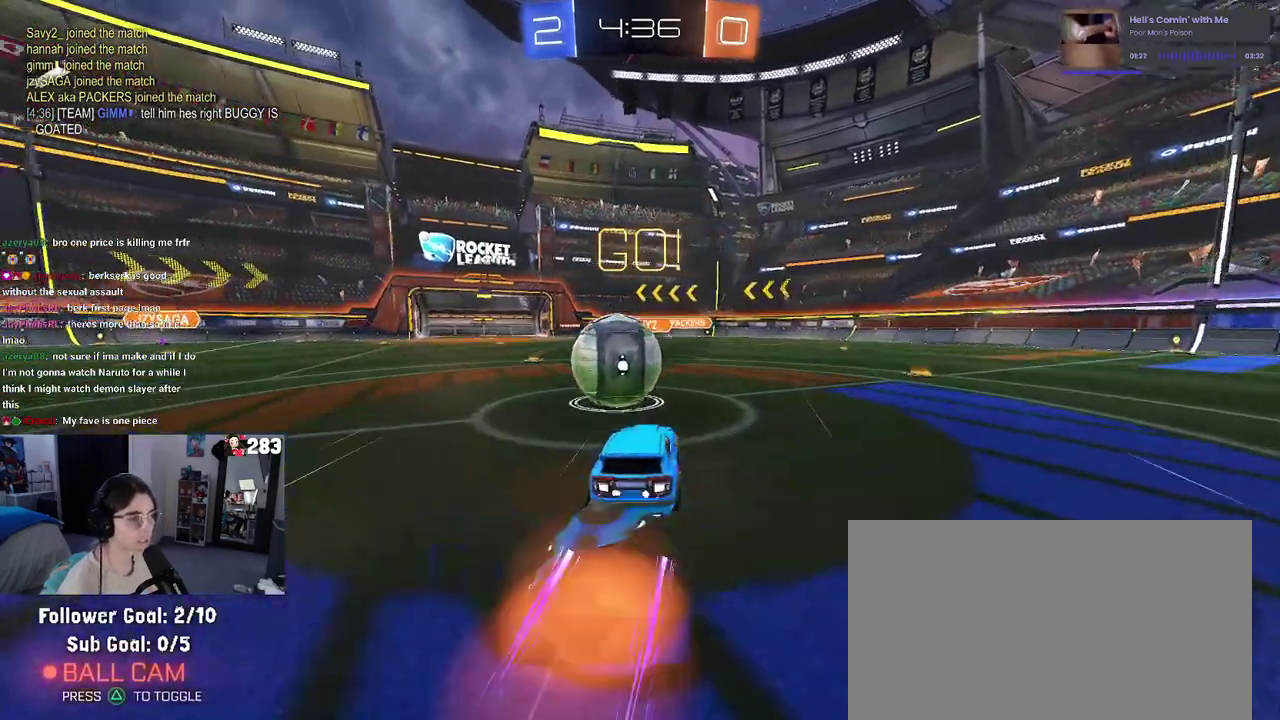
{"buttons": ["SQUARE", "R2"], "left_stick": "down-left", "right_stick": "center", "events": [[17, "left_stick", "up-left"], [67, "CROSS", "up"], [133, "CROSS", "down"], [150, "left_stick", "left"], [167, "SQUARE", "down"], [200, "left_stick", "down-left"], [217, "CROSS", "up"]]}